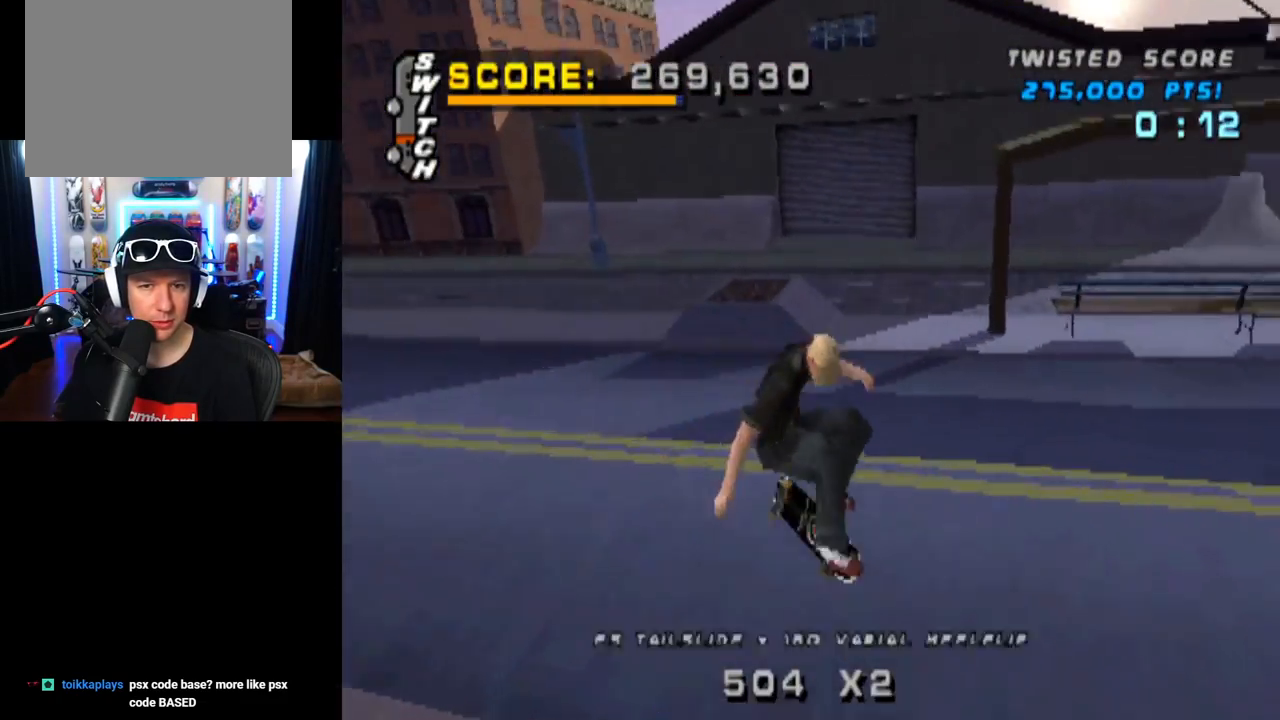
Gameplay with a controller (PlayStation layout); each line is a JSON object with the inputs held at the frame after it. "events" lists button and stick changes between this image and that frame as [ms after this image, input, new state], when the widget could be followed in between. Not read: L1 L3 R3.
{"buttons": ["CROSS", "DPAD_DOWN", "DPAD_RIGHT"], "left_stick": "center", "right_stick": "center", "events": [[267, "DPAD_RIGHT", "down"], [284, "DPAD_DOWN", "down"]]}
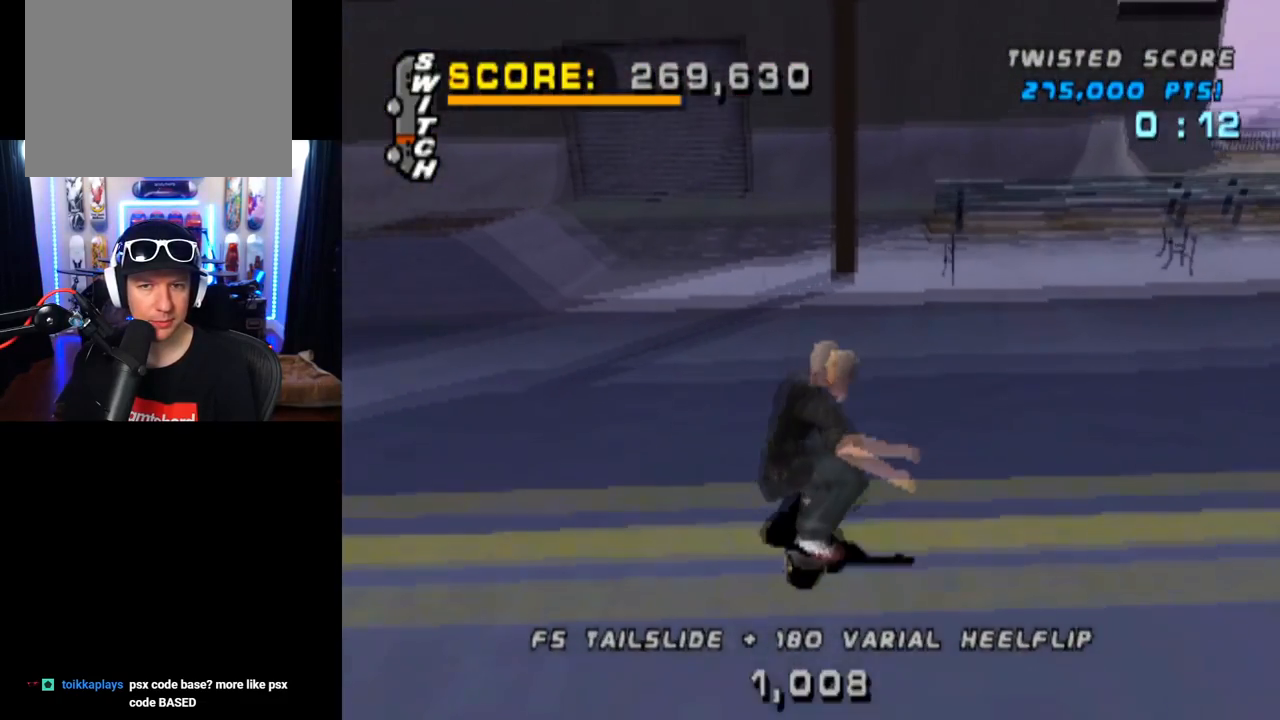
{"buttons": ["TRIANGLE", "DPAD_RIGHT"], "left_stick": "center", "right_stick": "center", "events": [[17, "DPAD_DOWN", "up"], [50, "DPAD_RIGHT", "up"], [334, "CROSS", "up"], [334, "TRIANGLE", "down"], [367, "DPAD_RIGHT", "down"]]}
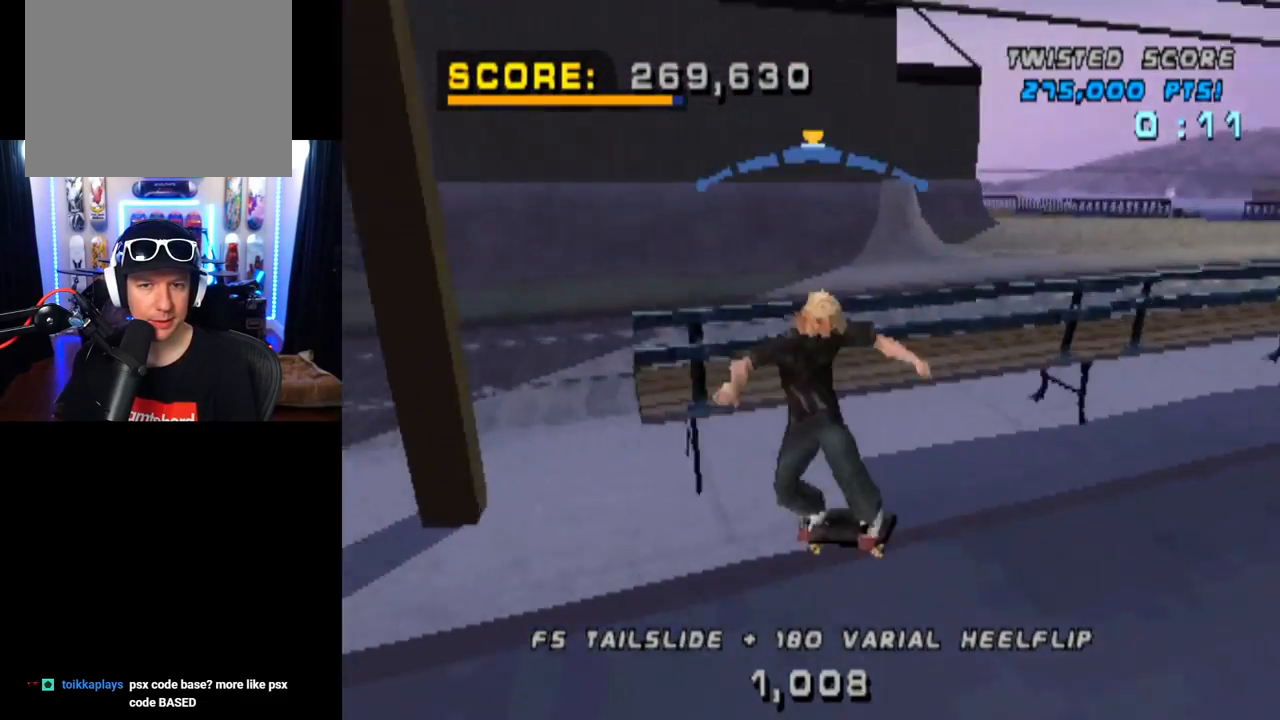
{"buttons": ["SQUARE", "DPAD_DOWN", "DPAD_RIGHT"], "left_stick": "center", "right_stick": "center", "events": [[34, "DPAD_RIGHT", "up"], [184, "CROSS", "down"], [184, "DPAD_RIGHT", "down"], [217, "TRIANGLE", "up"], [284, "DPAD_DOWN", "down"], [418, "SQUARE", "down"], [451, "CROSS", "up"]]}
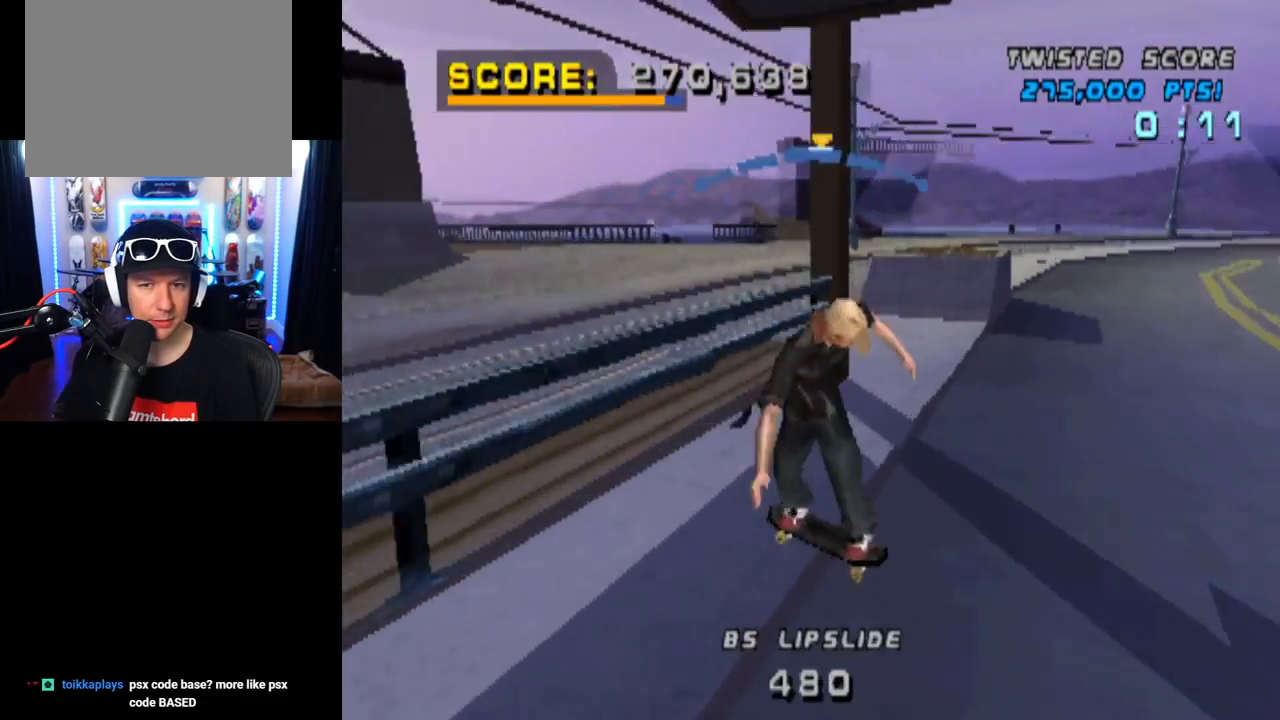
{"buttons": ["CROSS", "DPAD_UP"], "left_stick": "center", "right_stick": "center", "events": [[133, "CROSS", "down"], [150, "SQUARE", "up"], [184, "DPAD_DOWN", "up"], [200, "DPAD_RIGHT", "up"], [300, "DPAD_DOWN", "down"], [434, "DPAD_DOWN", "up"], [500, "DPAD_UP", "down"]]}
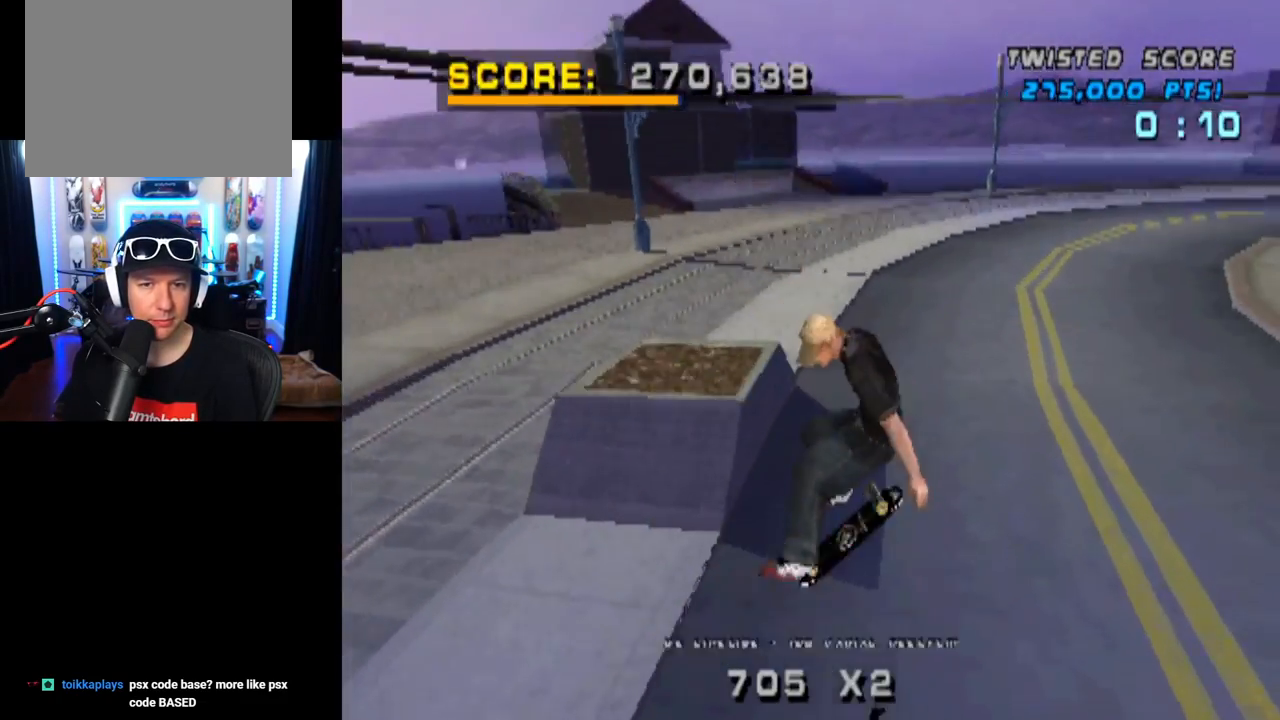
{"buttons": ["SQUARE", "R1", "DPAD_DOWN", "DPAD_RIGHT"], "left_stick": "center", "right_stick": "center", "events": [[234, "DPAD_UP", "up"], [301, "DPAD_RIGHT", "down"], [334, "DPAD_DOWN", "down"], [368, "SQUARE", "down"], [401, "R1", "down"], [418, "CROSS", "up"]]}
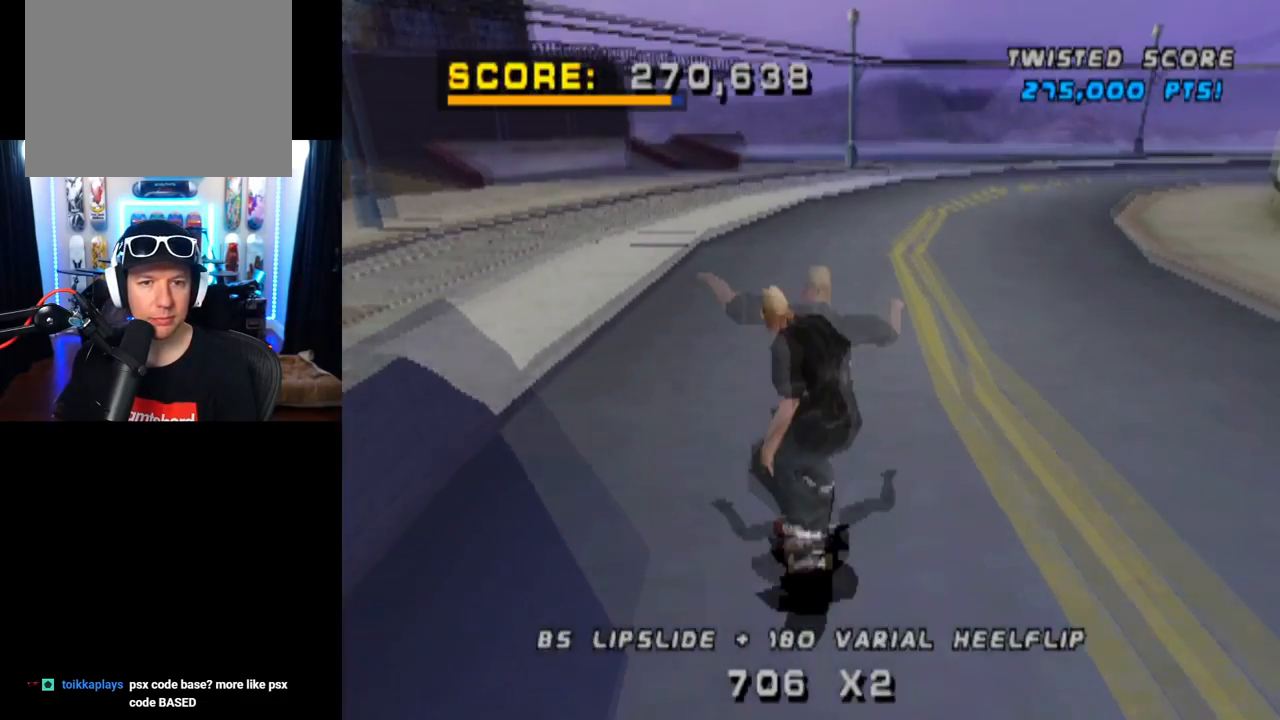
{"buttons": ["CROSS"], "left_stick": "center", "right_stick": "center", "events": [[133, "SQUARE", "up"], [150, "CROSS", "down"], [167, "DPAD_DOWN", "up"], [250, "DPAD_RIGHT", "up"], [350, "DPAD_DOWN", "down"], [417, "R1", "up"], [500, "DPAD_DOWN", "up"]]}
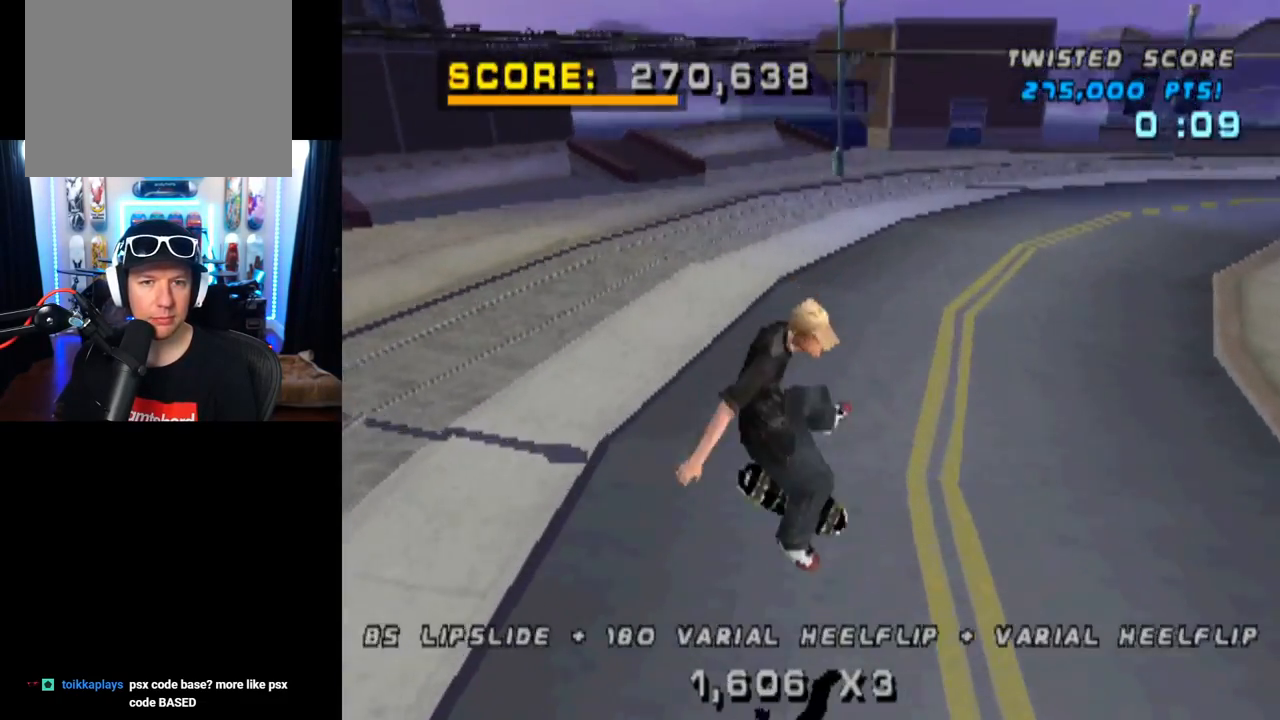
{"buttons": ["CROSS", "DPAD_DOWN", "DPAD_RIGHT"], "left_stick": "center", "right_stick": "center", "events": [[17, "DPAD_DOWN", "down"], [17, "DPAD_UP", "down"], [34, "DPAD_DOWN", "up"], [368, "DPAD_RIGHT", "down"], [368, "DPAD_UP", "up"], [468, "DPAD_DOWN", "down"]]}
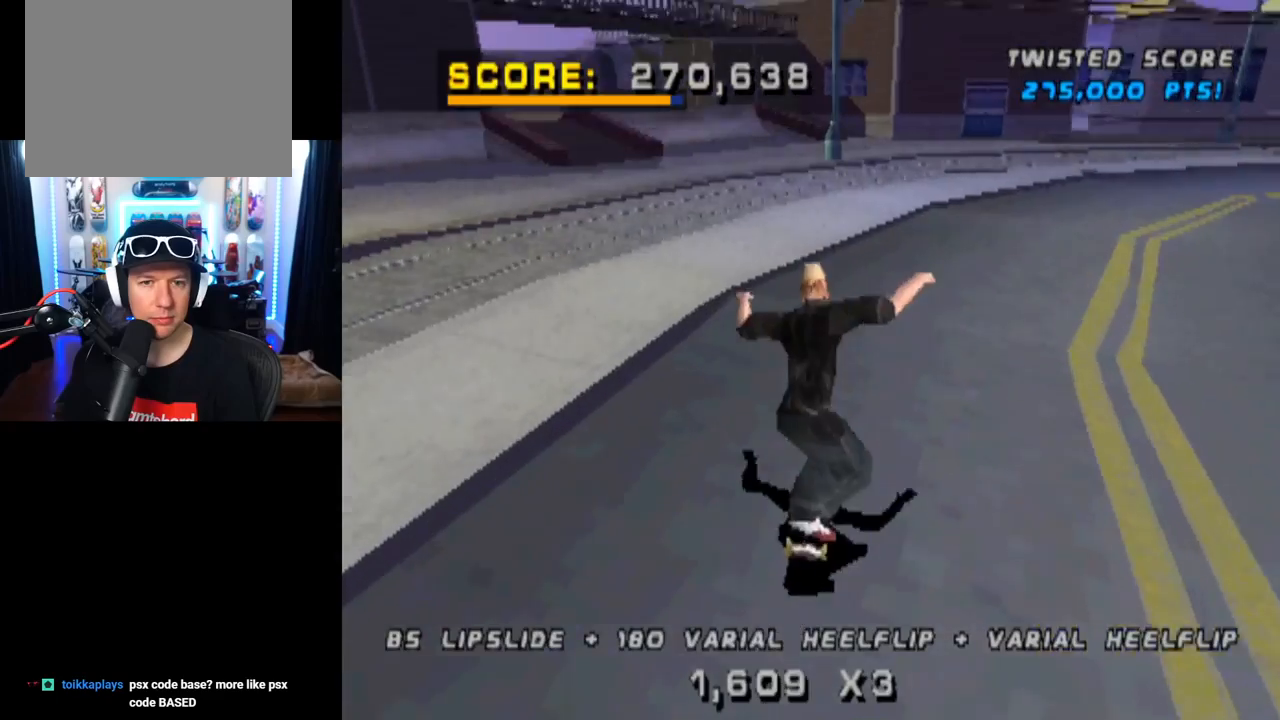
{"buttons": [], "left_stick": "center", "right_stick": "center", "events": [[200, "SQUARE", "down"], [234, "CROSS", "up"], [450, "DPAD_DOWN", "up"], [467, "DPAD_RIGHT", "up"], [467, "SQUARE", "up"]]}
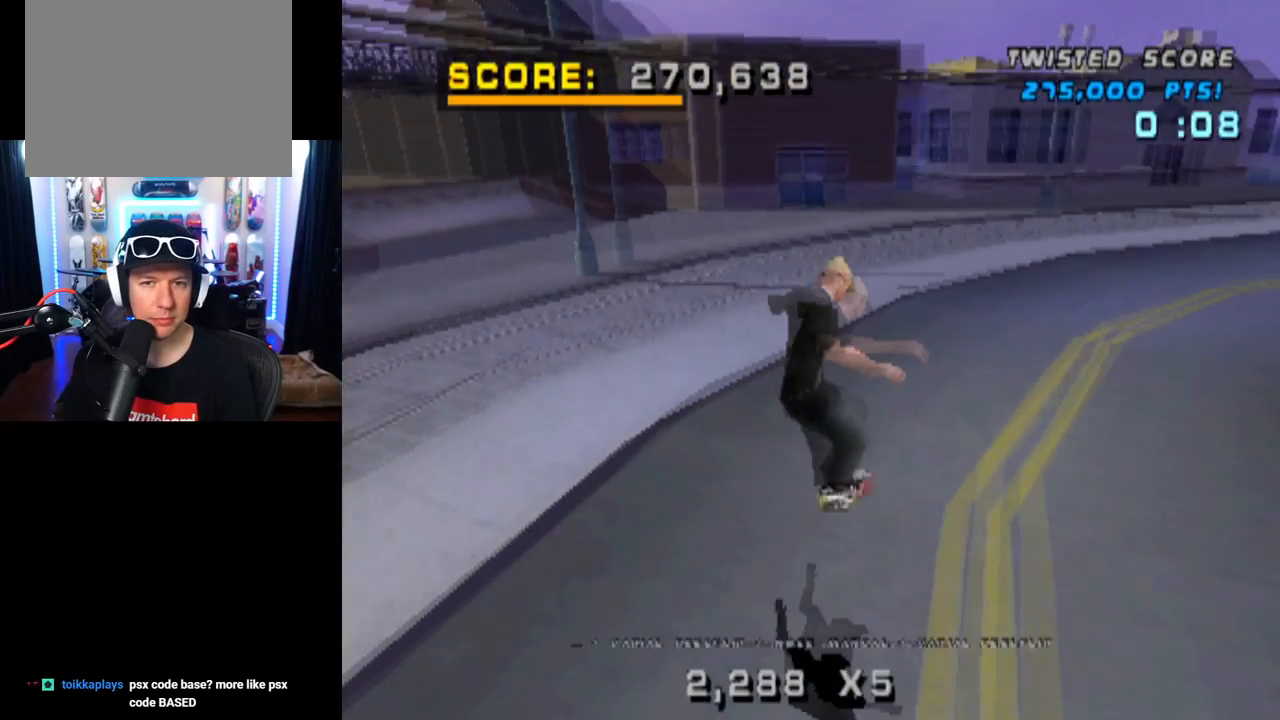
{"buttons": ["CROSS", "DPAD_UP"], "left_stick": "center", "right_stick": "center", "events": [[84, "CROSS", "down"], [84, "DPAD_DOWN", "down"], [234, "DPAD_DOWN", "up"], [301, "DPAD_UP", "down"]]}
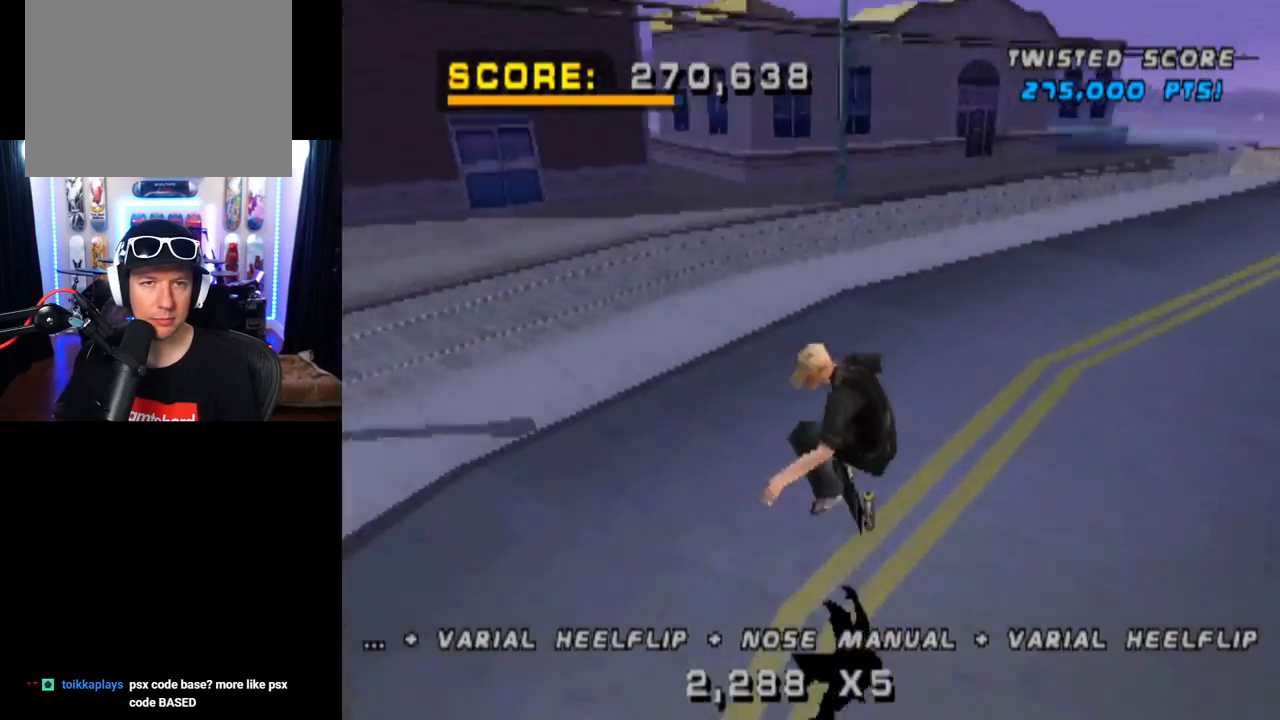
{"buttons": ["CROSS", "DPAD_RIGHT"], "left_stick": "center", "right_stick": "center", "events": [[117, "DPAD_UP", "up"], [334, "DPAD_RIGHT", "down"]]}
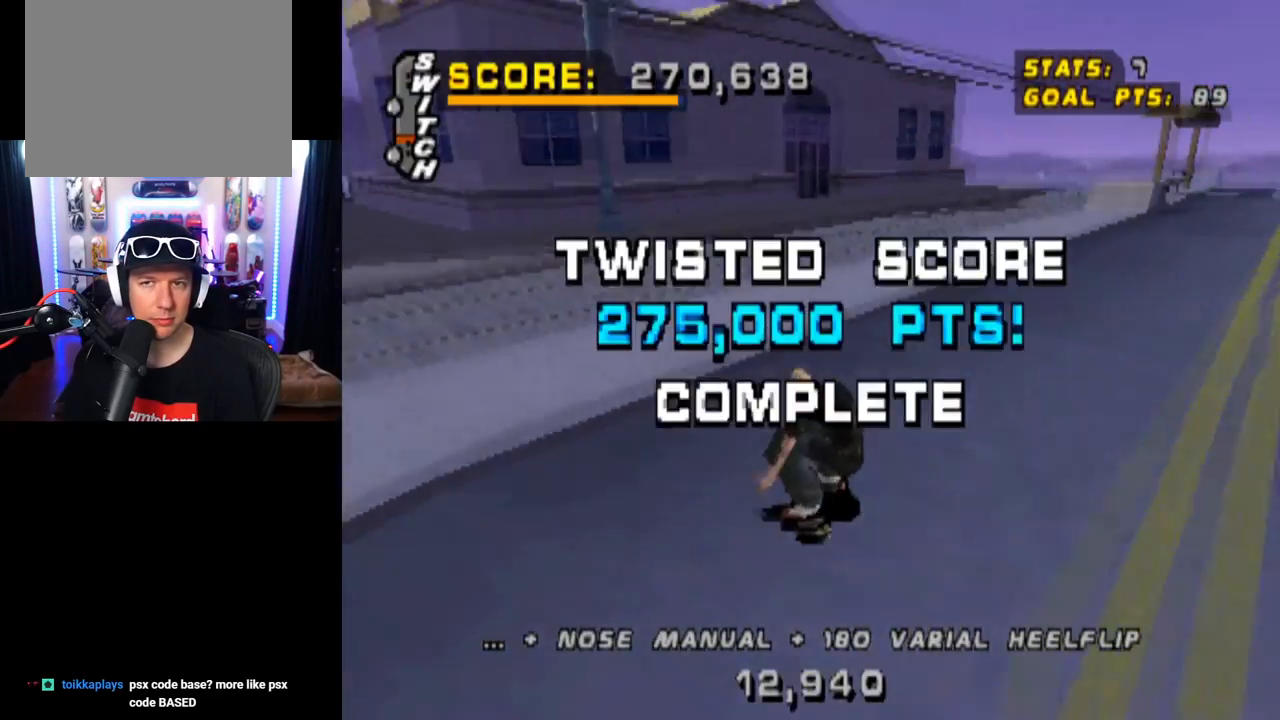
{"buttons": [], "left_stick": "center", "right_stick": "center", "events": [[133, "SQUARE", "down"], [183, "CROSS", "up"], [333, "SQUARE", "up"], [400, "DPAD_RIGHT", "up"]]}
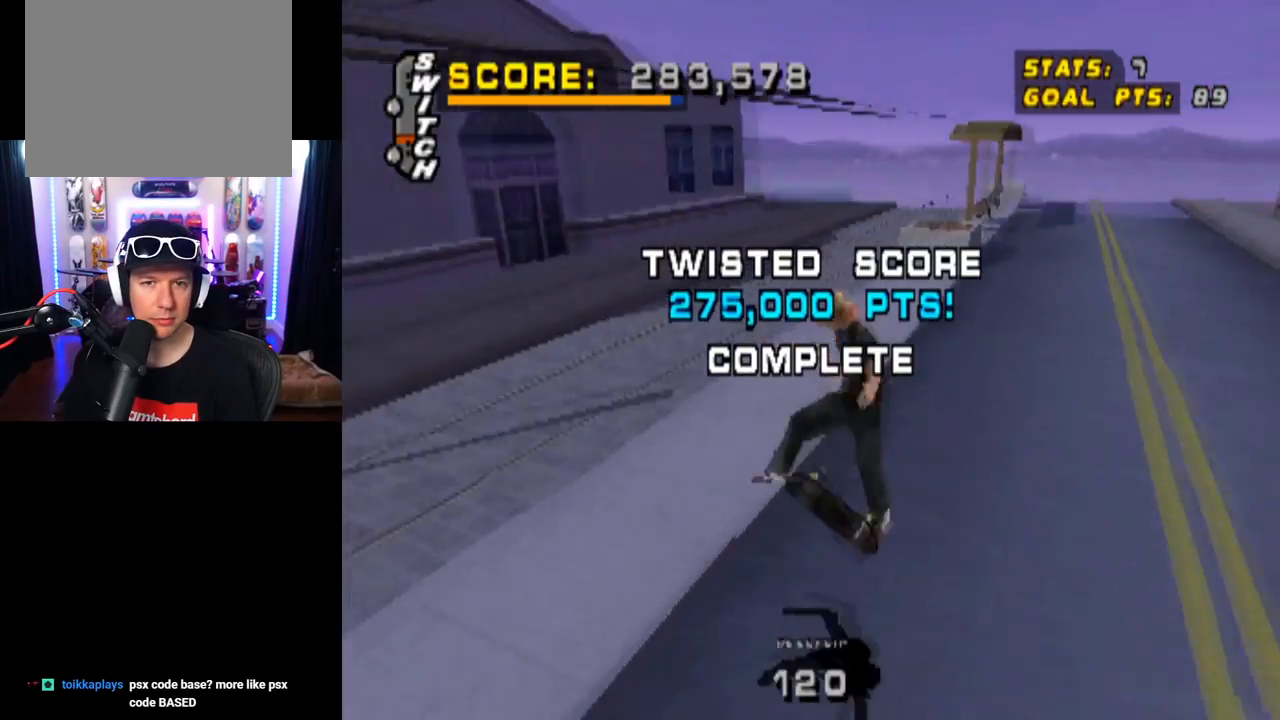
{"buttons": ["CROSS"], "left_stick": "center", "right_stick": "center", "events": [[234, "CROSS", "down"]]}
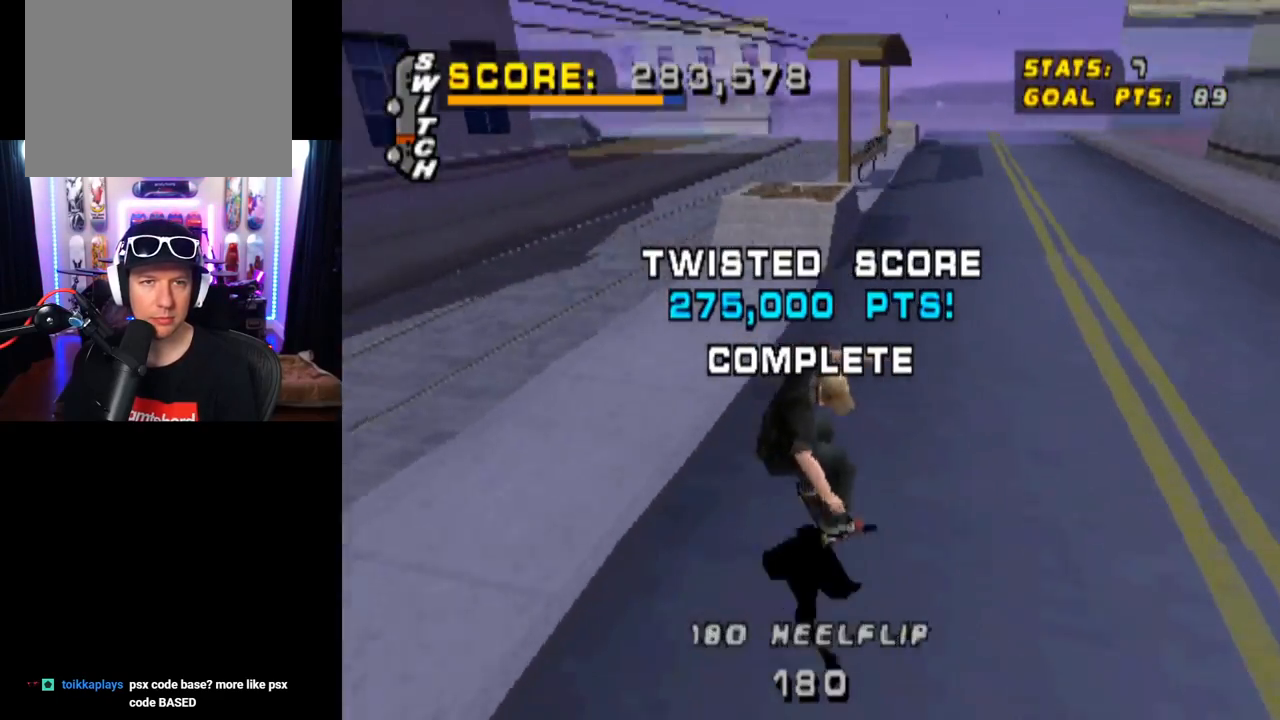
{"buttons": ["TRIANGLE"], "left_stick": "center", "right_stick": "center", "events": [[83, "DPAD_RIGHT", "down"], [100, "DPAD_DOWN", "down"], [333, "DPAD_DOWN", "up"], [434, "DPAD_RIGHT", "up"], [467, "CROSS", "up"], [467, "TRIANGLE", "down"]]}
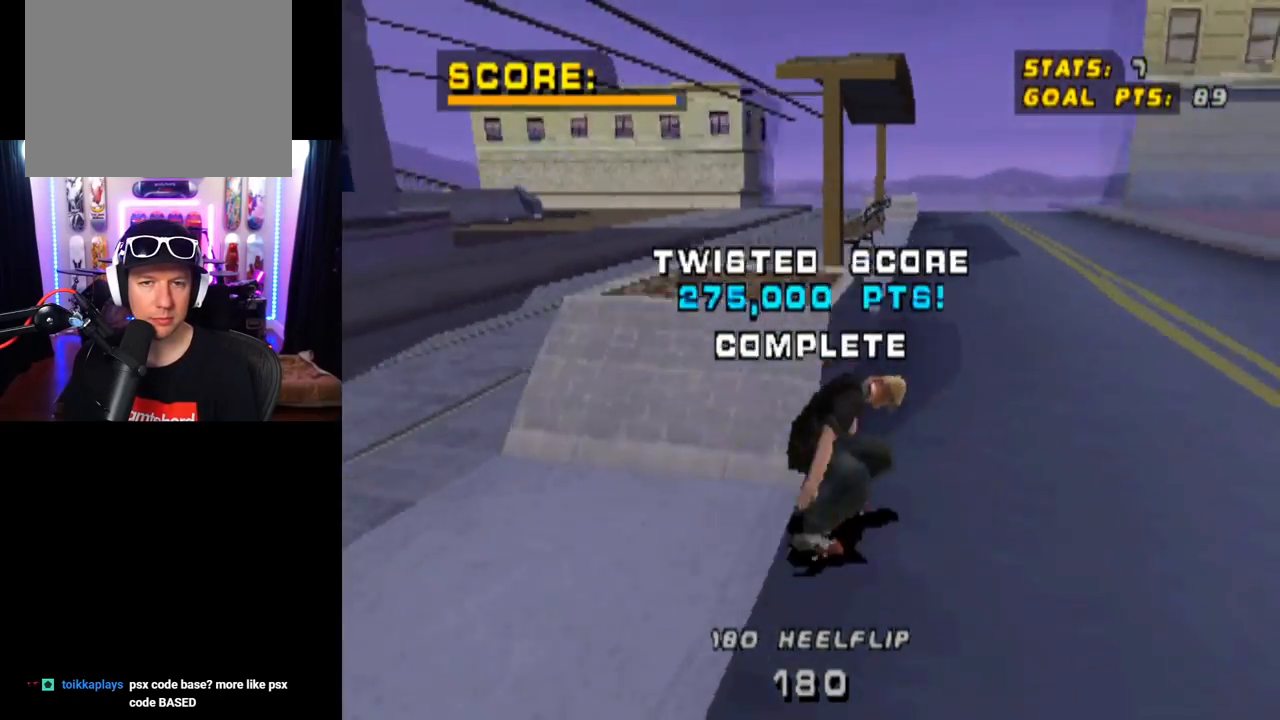
{"buttons": ["CROSS"], "left_stick": "center", "right_stick": "center", "events": [[234, "CROSS", "down"], [384, "TRIANGLE", "up"]]}
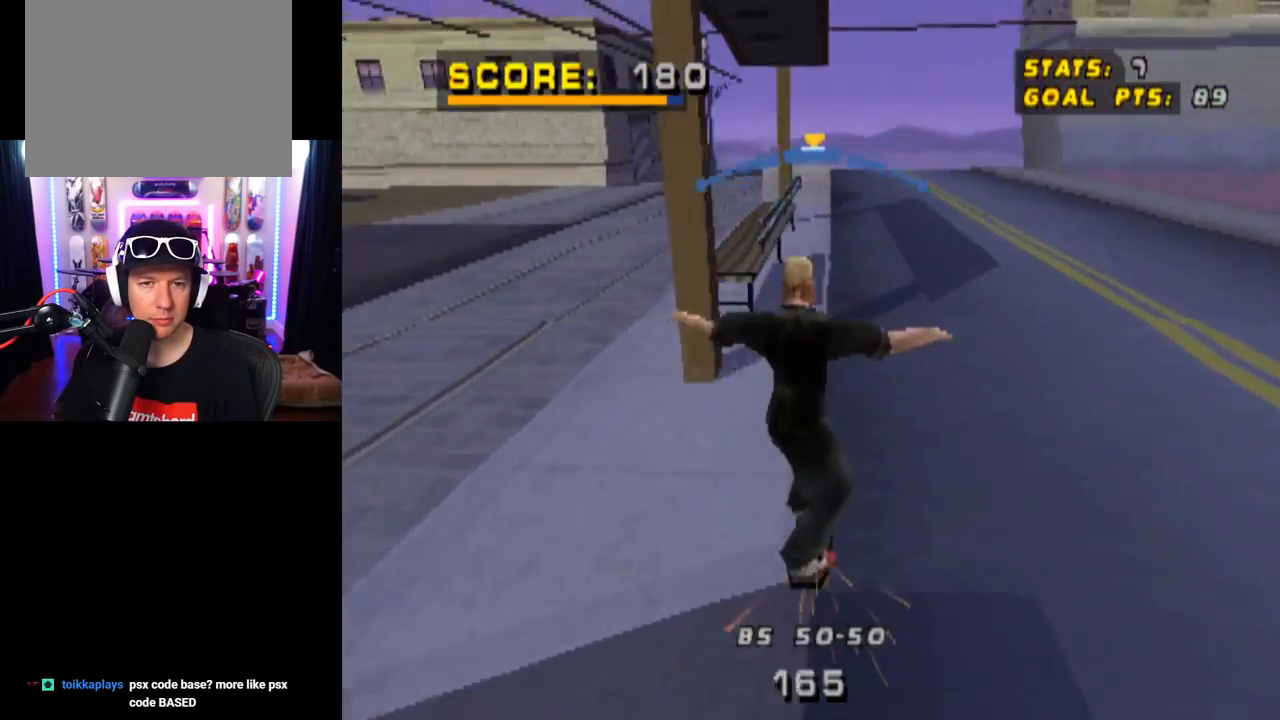
{"buttons": ["CROSS", "TRIANGLE", "DPAD_UP"], "left_stick": "center", "right_stick": "center", "events": [[267, "CROSS", "up"], [267, "TRIANGLE", "down"], [317, "DPAD_UP", "down"], [467, "CROSS", "down"]]}
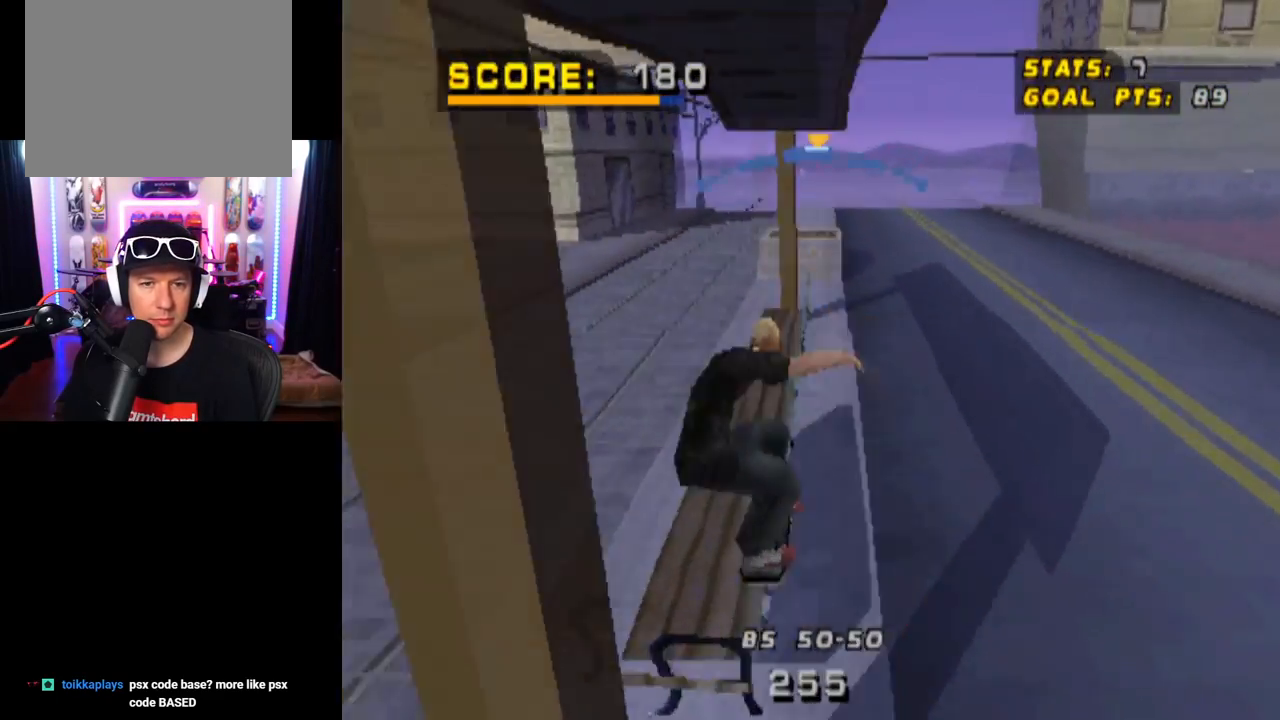
{"buttons": ["SQUARE", "R1", "DPAD_RIGHT"], "left_stick": "center", "right_stick": "center", "events": [[67, "DPAD_UP", "up"], [334, "DPAD_RIGHT", "down"], [367, "TRIANGLE", "up"], [384, "SQUARE", "down"], [417, "R1", "down"], [434, "CROSS", "up"]]}
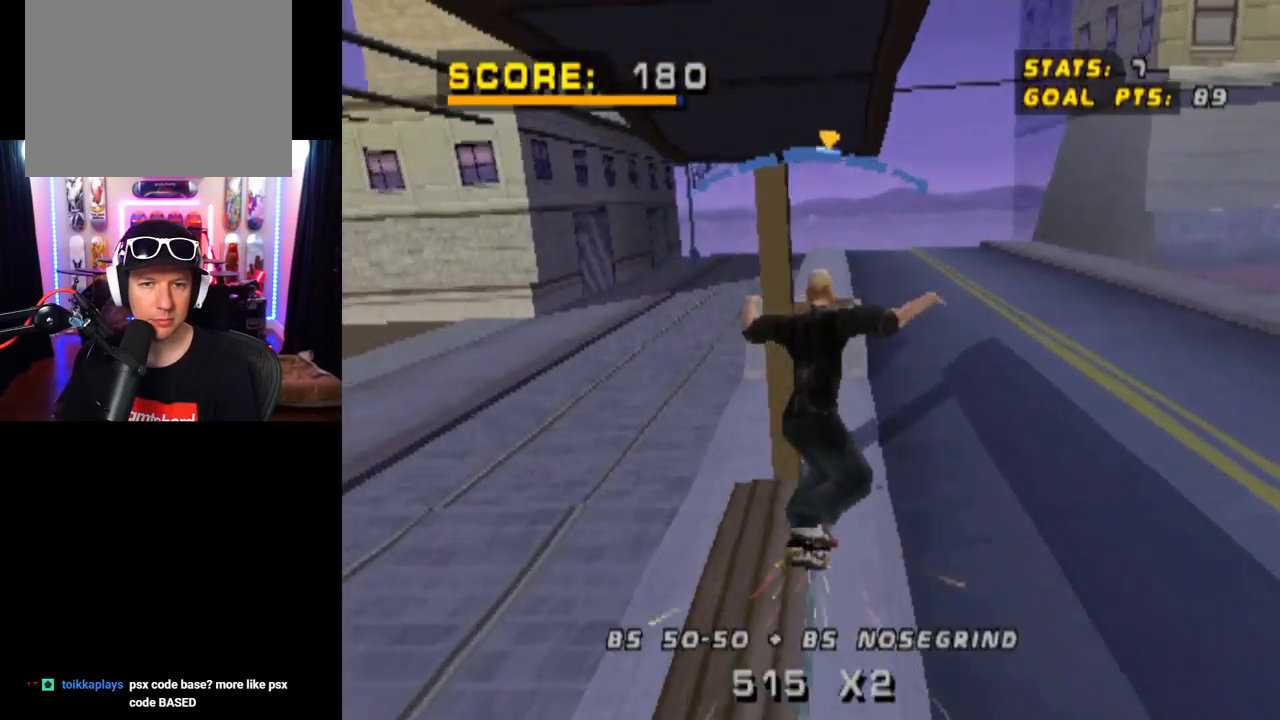
{"buttons": [], "left_stick": "center", "right_stick": "center", "events": [[83, "SQUARE", "up"], [350, "DPAD_RIGHT", "up"], [384, "R1", "up"]]}
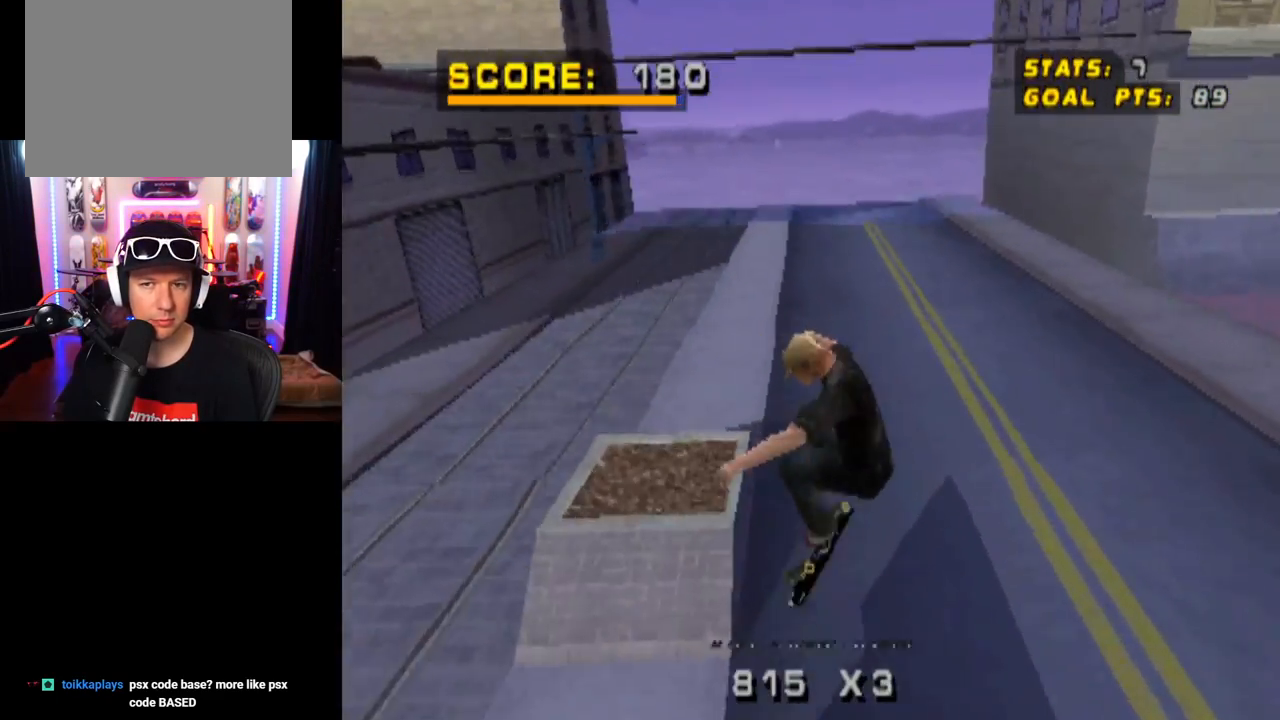
{"buttons": ["CROSS", "DPAD_DOWN", "DPAD_RIGHT"], "left_stick": "center", "right_stick": "center", "events": [[401, "CROSS", "down"], [401, "DPAD_RIGHT", "down"], [467, "DPAD_DOWN", "down"]]}
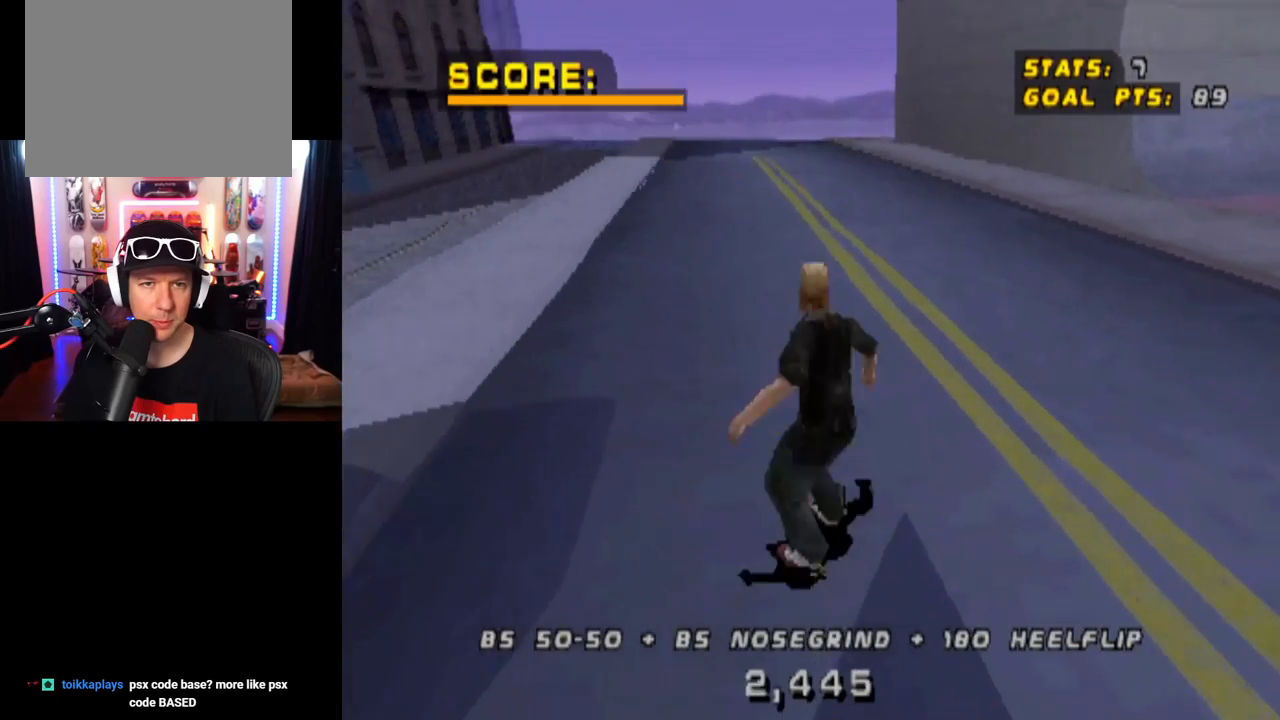
{"buttons": ["CROSS"], "left_stick": "center", "right_stick": "center", "events": [[117, "DPAD_DOWN", "up"], [167, "DPAD_RIGHT", "up"]]}
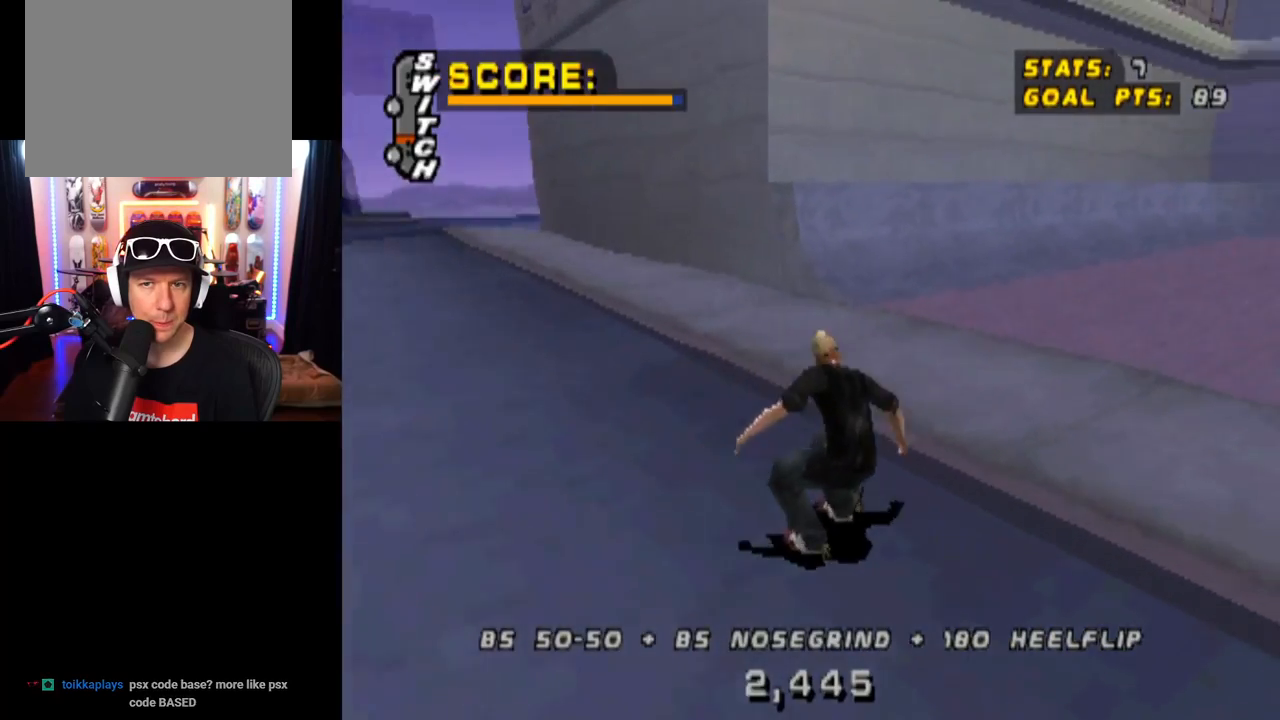
{"buttons": ["CROSS"], "left_stick": "center", "right_stick": "center", "events": [[284, "DPAD_LEFT", "down"], [367, "DPAD_DOWN", "down"], [434, "DPAD_DOWN", "up"], [434, "DPAD_LEFT", "up"]]}
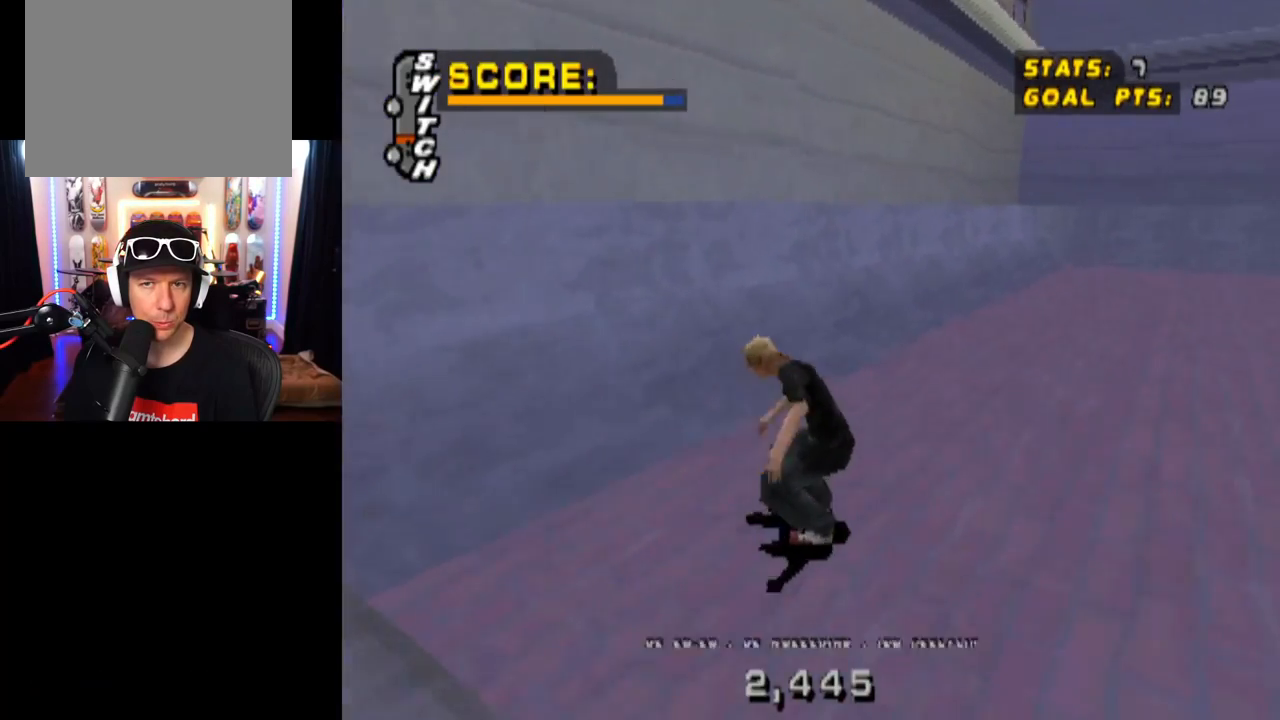
{"buttons": ["TRIANGLE"], "left_stick": "center", "right_stick": "center", "events": [[67, "DPAD_RIGHT", "down"], [100, "DPAD_DOWN", "down"], [183, "DPAD_DOWN", "up"], [267, "CROSS", "up"], [283, "TRIANGLE", "down"], [500, "DPAD_RIGHT", "up"]]}
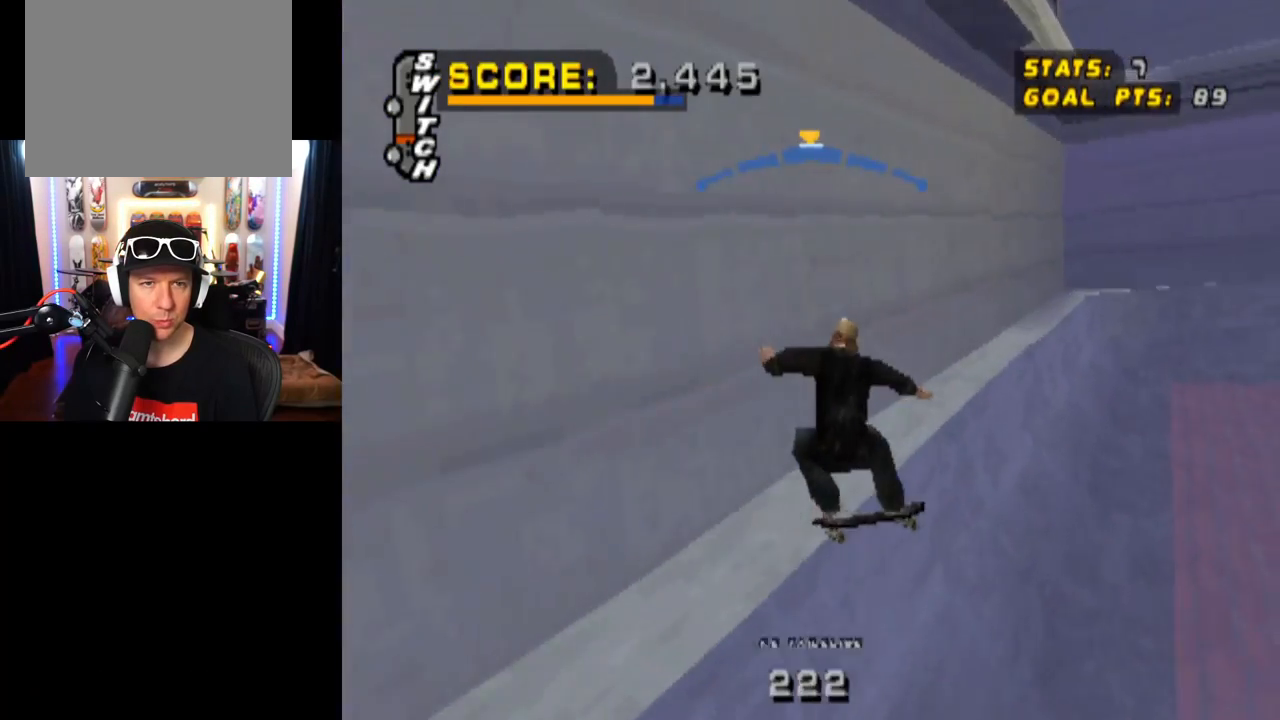
{"buttons": [], "left_stick": "center", "right_stick": "down-left", "events": [[100, "TRIANGLE", "up"], [150, "CROSS", "down"], [417, "CROSS", "up"], [501, "right_stick", "down-left"]]}
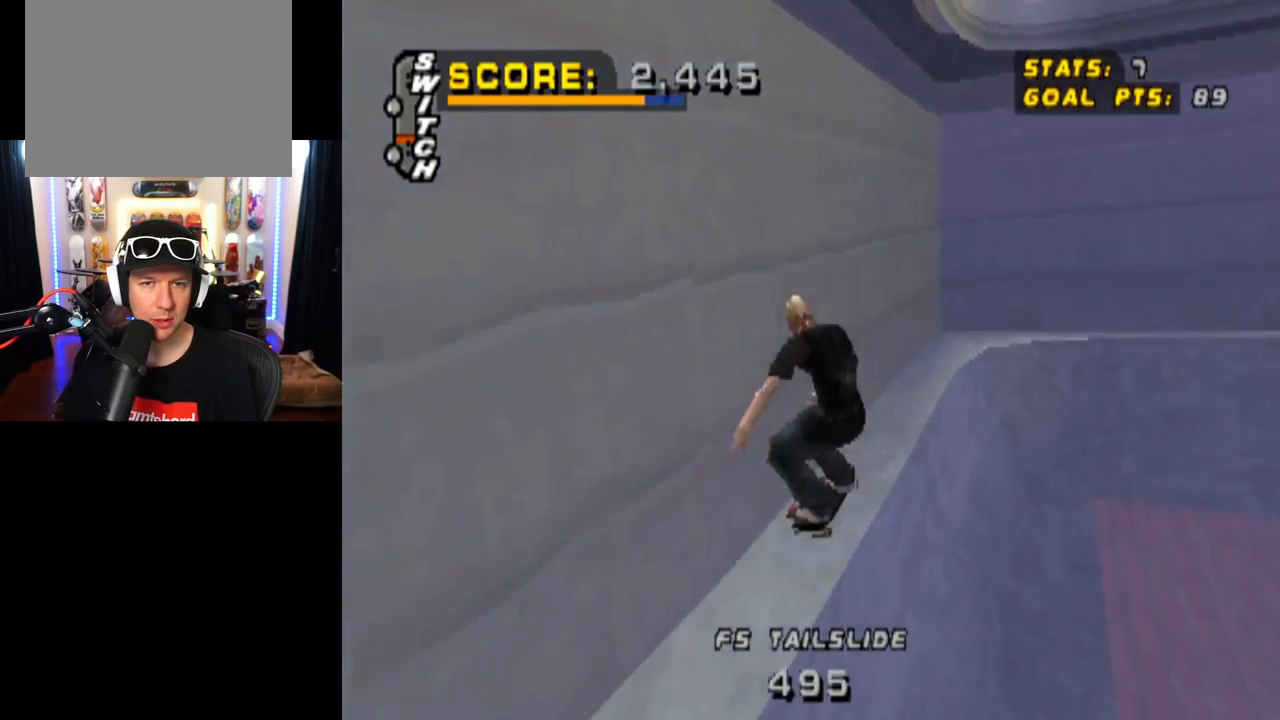
{"buttons": ["CROSS"], "left_stick": "center", "right_stick": "center", "events": [[16, "START", "down"], [83, "right_stick", "left"], [233, "START", "up"], [250, "right_stick", "center"], [317, "DPAD_DOWN", "down"], [417, "DPAD_DOWN", "up"], [484, "CROSS", "down"]]}
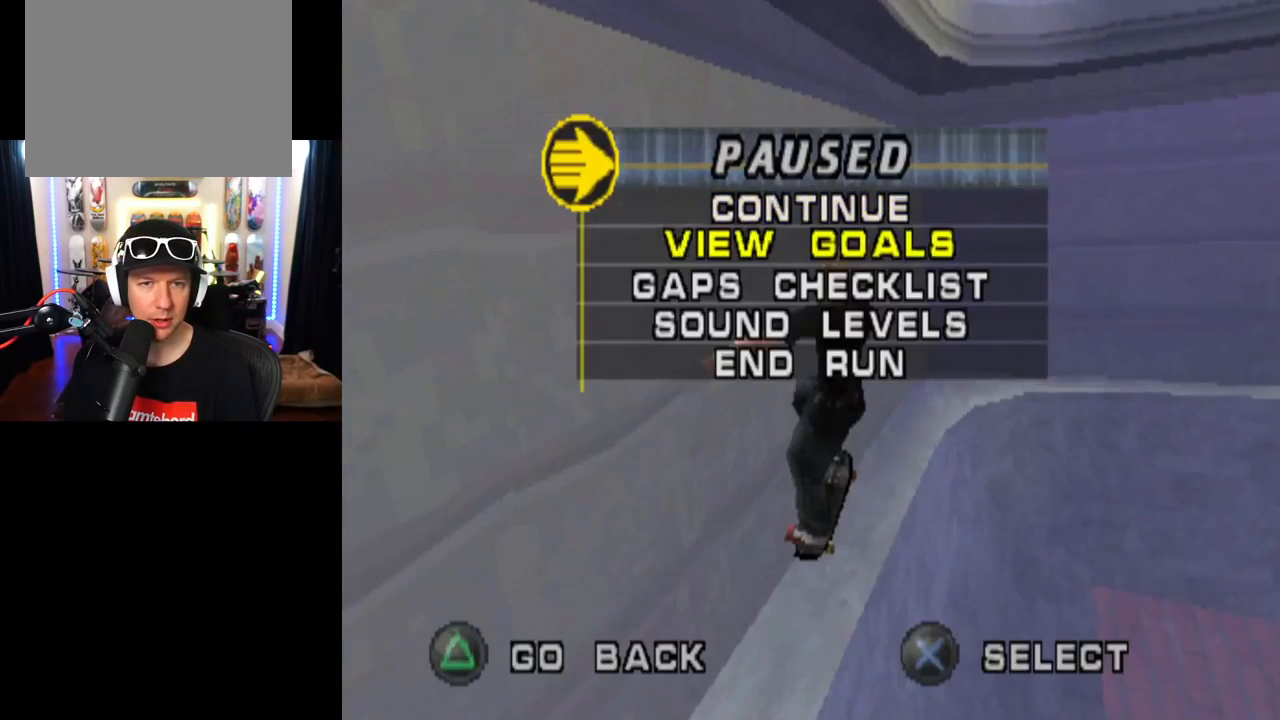
{"buttons": ["DPAD_UP"], "left_stick": "center", "right_stick": "center", "events": [[100, "CROSS", "up"], [401, "DPAD_UP", "down"]]}
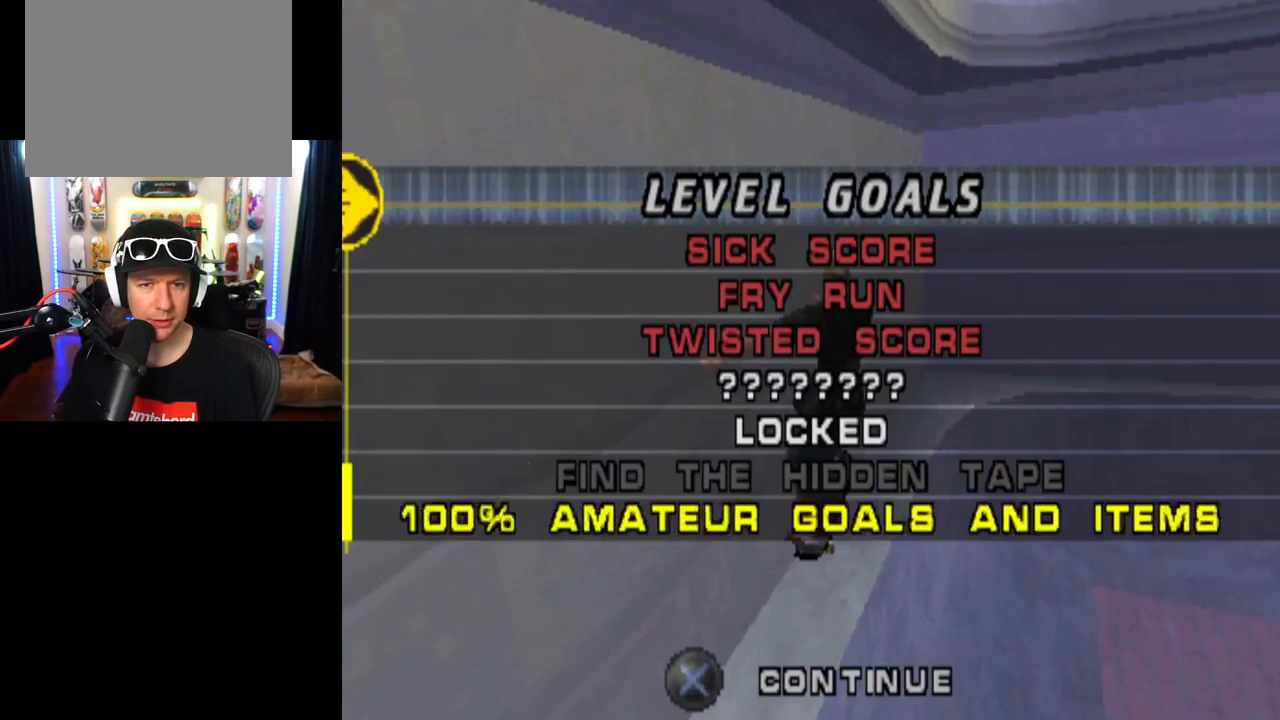
{"buttons": [], "left_stick": "center", "right_stick": "center", "events": [[33, "DPAD_UP", "up"], [83, "DPAD_UP", "down"], [183, "DPAD_UP", "up"], [250, "DPAD_UP", "down"], [333, "DPAD_UP", "up"], [384, "DPAD_UP", "down"], [450, "DPAD_UP", "up"]]}
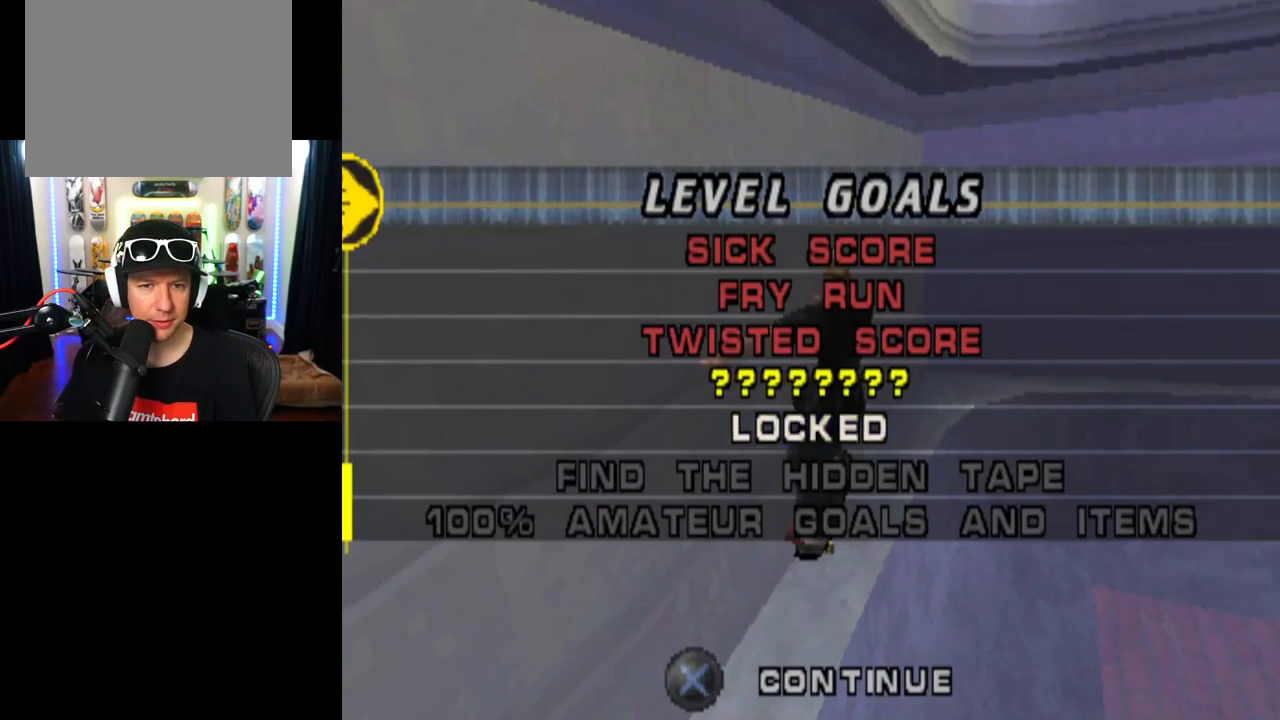
{"buttons": ["TRIANGLE"], "left_stick": "center", "right_stick": "center", "events": [[451, "TRIANGLE", "down"]]}
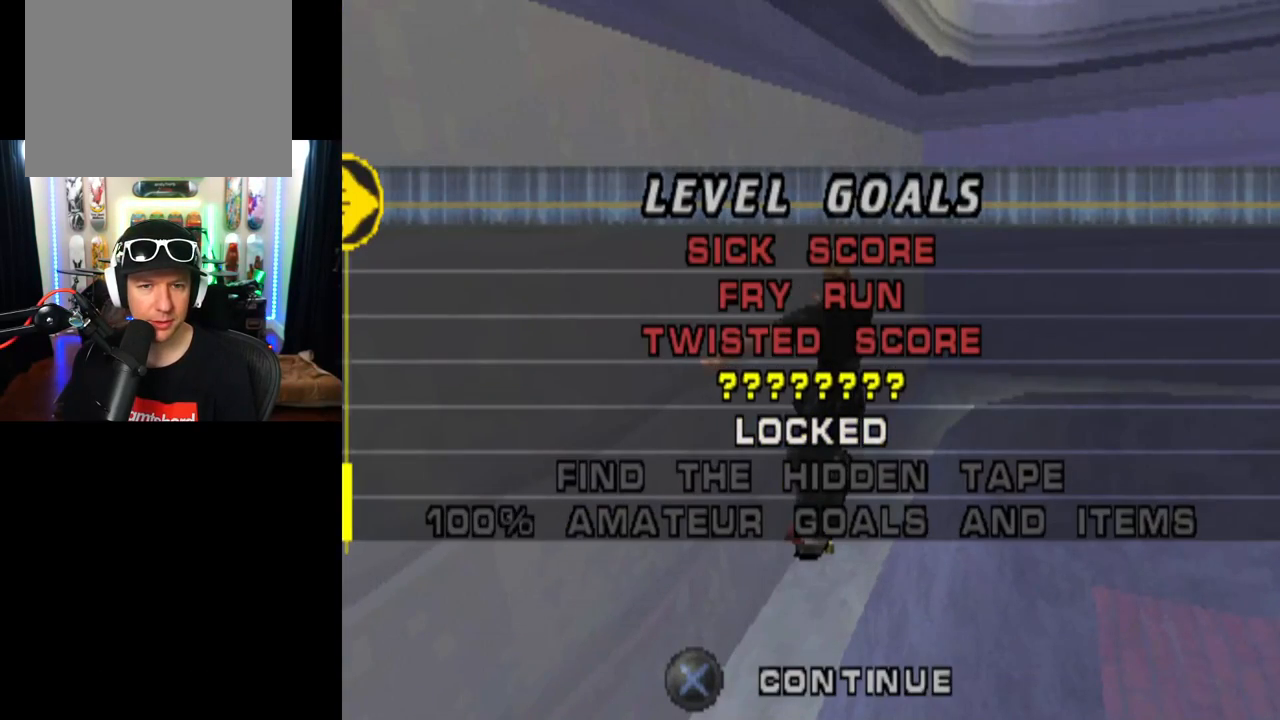
{"buttons": [], "left_stick": "center", "right_stick": "center", "events": [[67, "TRIANGLE", "up"], [133, "TRIANGLE", "down"], [217, "TRIANGLE", "up"], [300, "TRIANGLE", "down"], [384, "TRIANGLE", "up"]]}
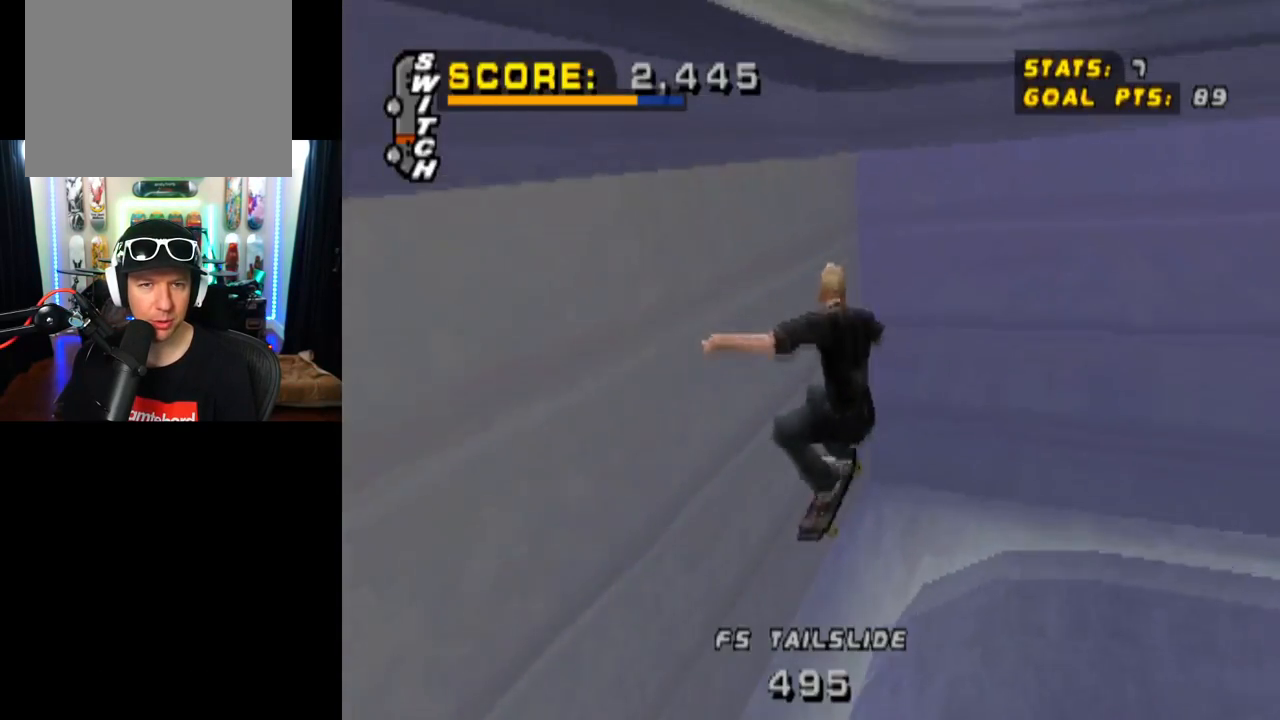
{"buttons": [], "left_stick": "center", "right_stick": "center", "events": [[67, "TRIANGLE", "down"], [301, "TRIANGLE", "up"]]}
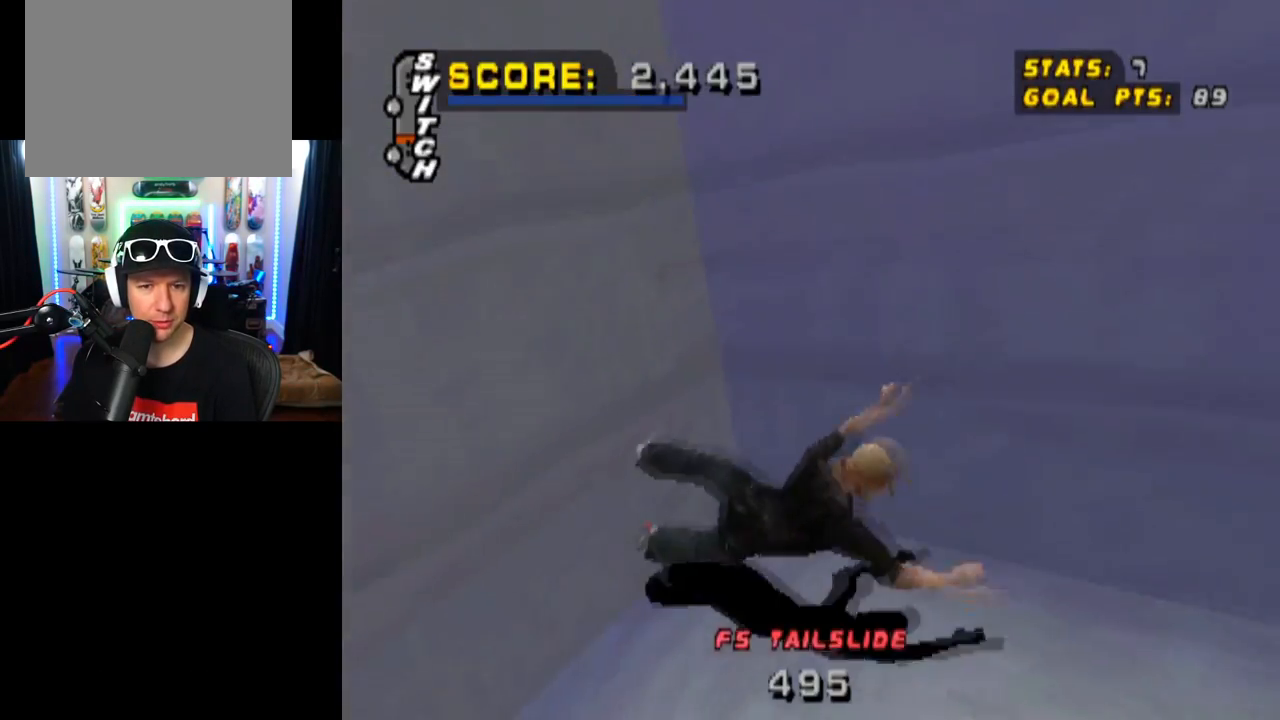
{"buttons": ["CROSS", "SQUARE", "R1"], "left_stick": "center", "right_stick": "center", "events": [[434, "CROSS", "down"], [500, "R1", "down"], [500, "SQUARE", "down"]]}
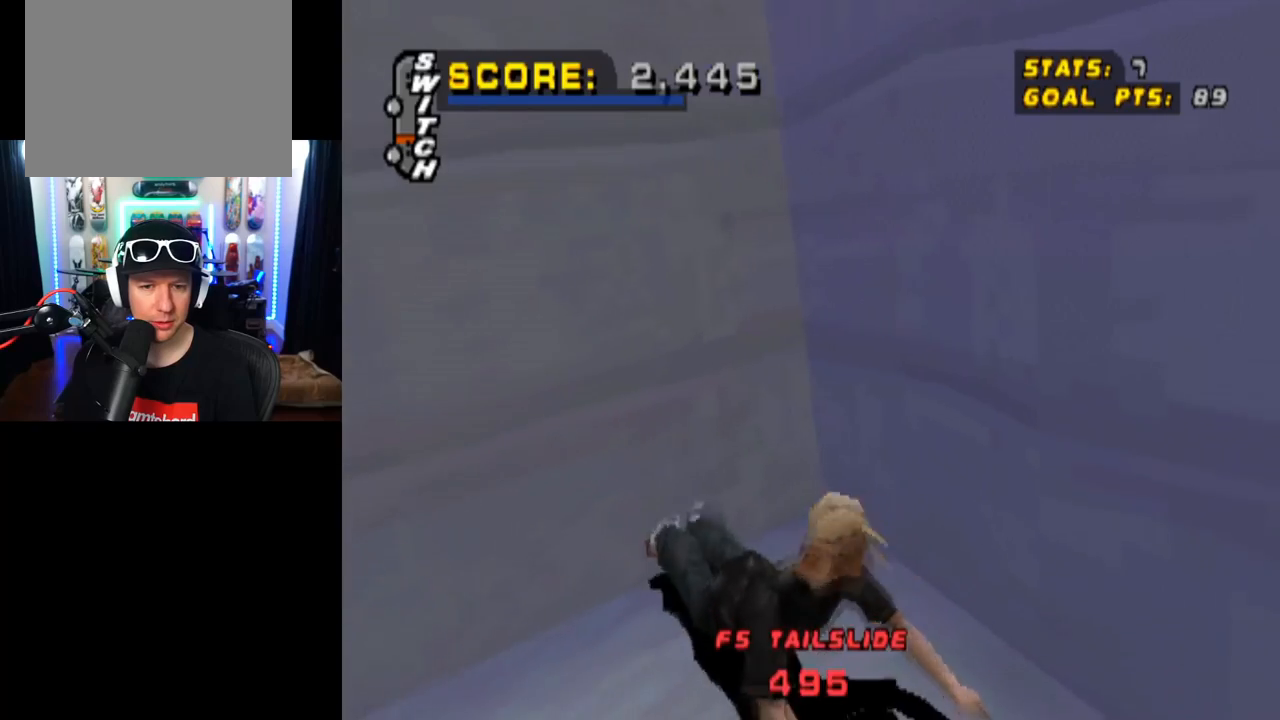
{"buttons": ["CROSS", "SQUARE", "R1"], "left_stick": "center", "right_stick": "center", "events": [[284, "R1", "up"], [301, "R2", "down"], [384, "R1", "down"], [467, "R2", "up"]]}